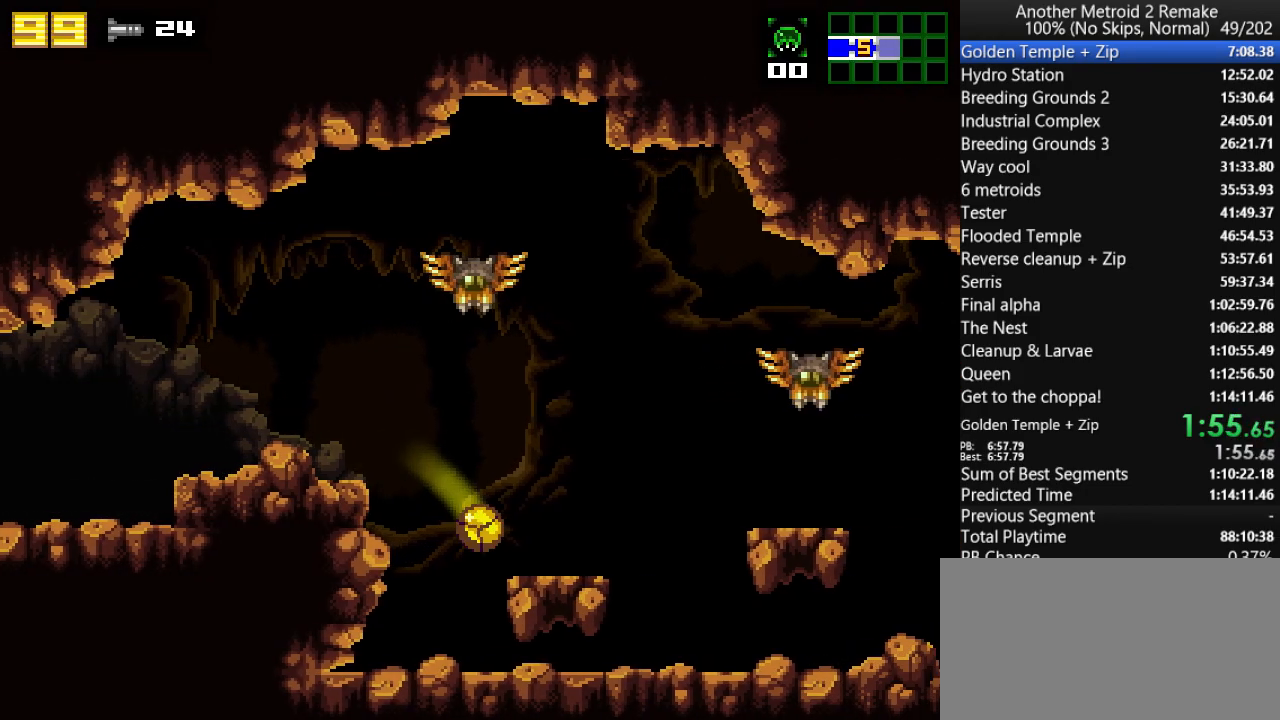
Gameplay with keyboard; each line is a JSON object with the keys held at the frame after it. "events" lists presses ("down") and releases ("up") of "aim", "aimlock", "down", "fire", "hold", "jump", "left", "morph", "return", "right", "toggle" and "up" between this image and that frame as [ms after this image, input, new state], when the widget could be followed in between. No other keys are recorded. Mouse input is not recorded. Key names are as the overlay labels them; some are game actions (e.g. jump) rather than physical keys.
{"keys": ["right", "toggle"], "events": [[33, "toggle", "up"], [100, "hold", "up"], [467, "toggle", "down"]]}
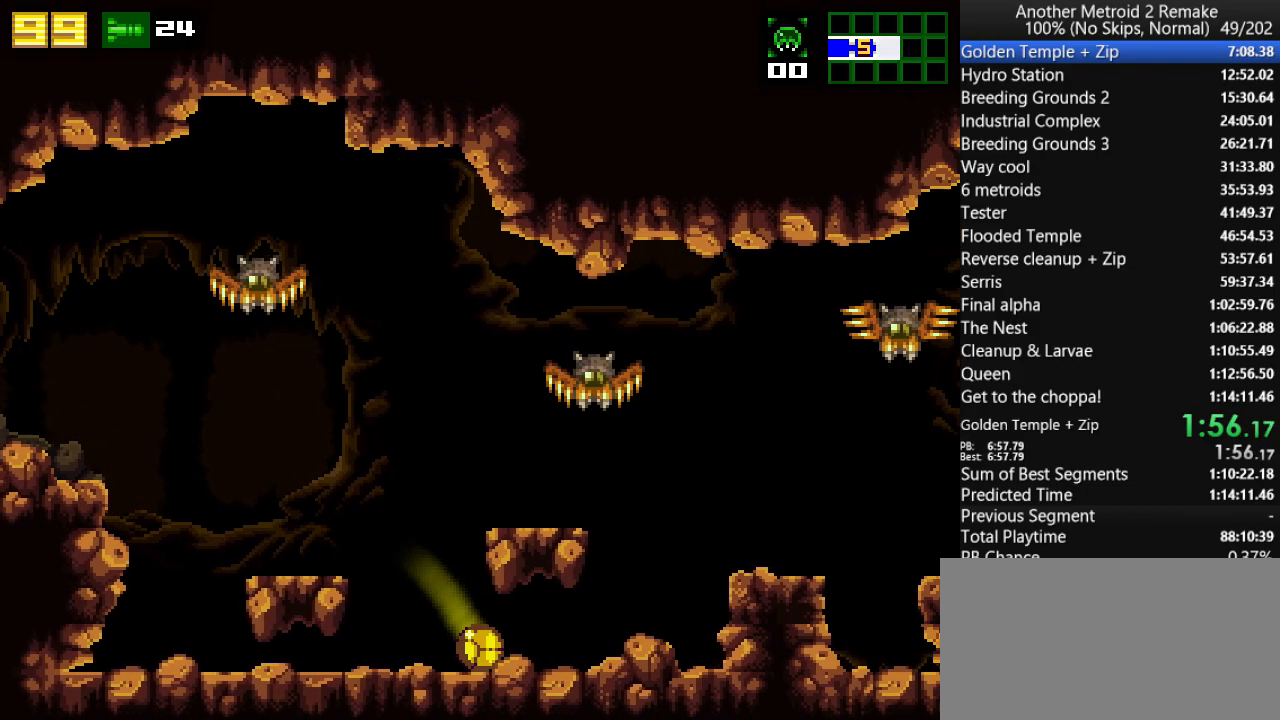
{"keys": ["jump", "right"], "events": [[67, "toggle", "up"], [300, "up", "down"], [400, "jump", "down"], [467, "up", "up"]]}
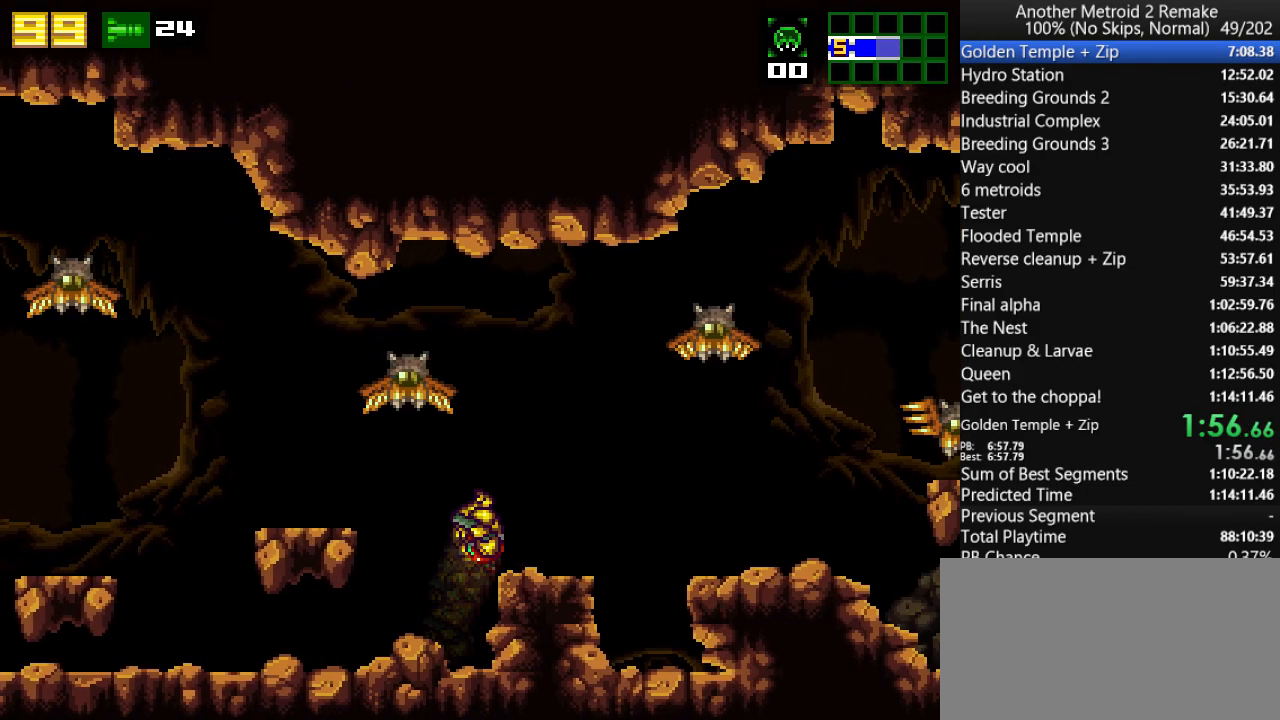
{"keys": ["right"], "events": [[150, "fire", "down"], [283, "fire", "up"], [350, "morph", "down"], [417, "jump", "up"], [483, "morph", "up"]]}
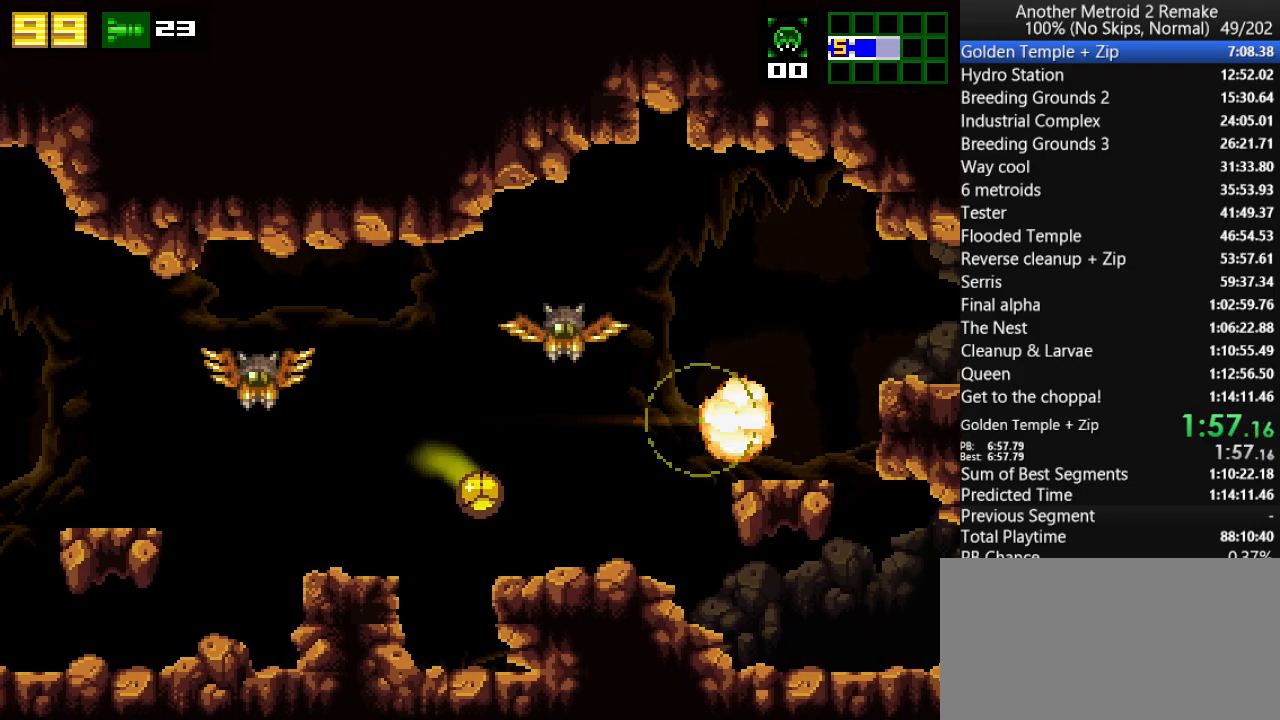
{"keys": ["jump", "right", "up"], "events": [[283, "up", "down"], [350, "jump", "down"]]}
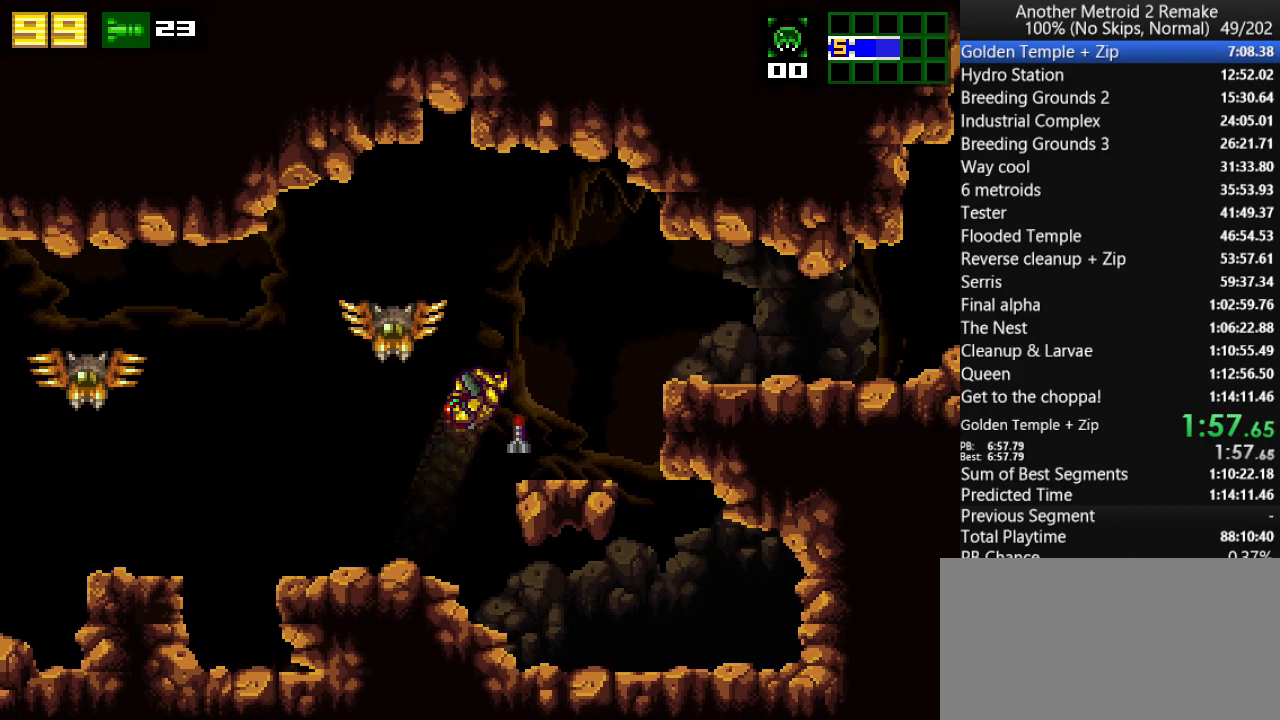
{"keys": ["morph", "right"], "events": [[33, "up", "up"], [67, "jump", "up"], [333, "jump", "down"], [400, "morph", "down"], [467, "jump", "up"]]}
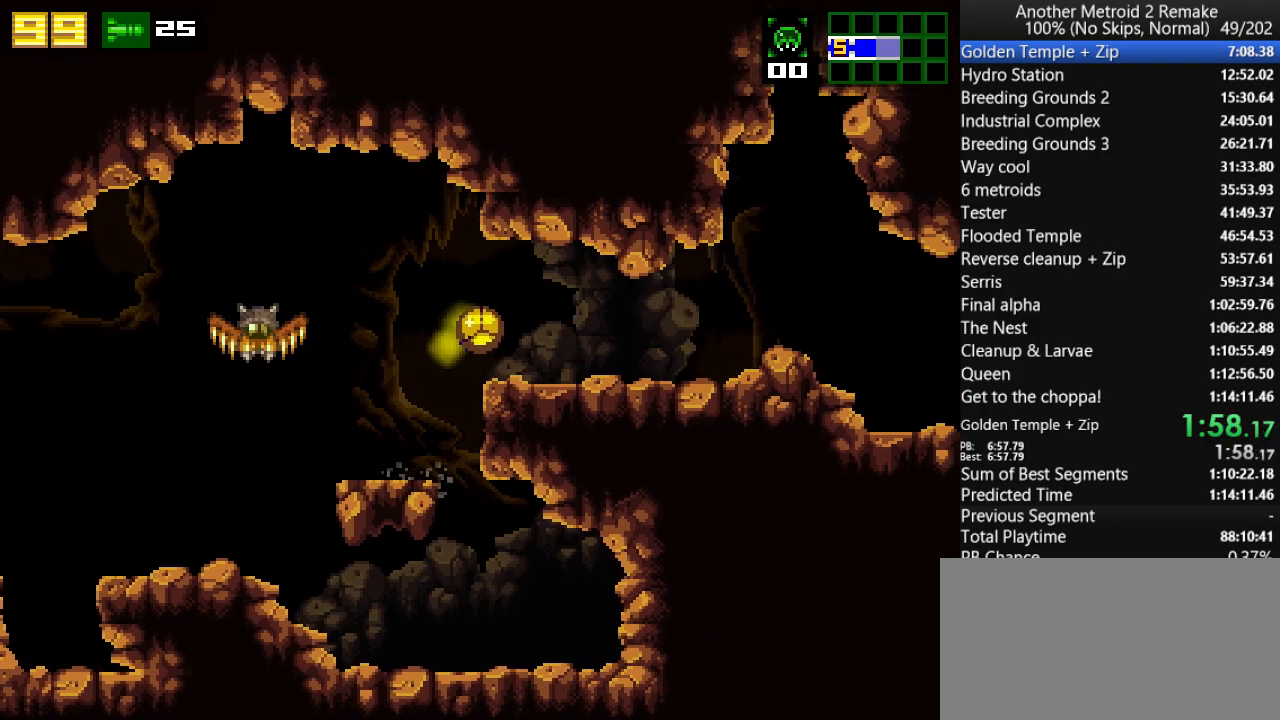
{"keys": ["right"], "events": [[33, "morph", "up"]]}
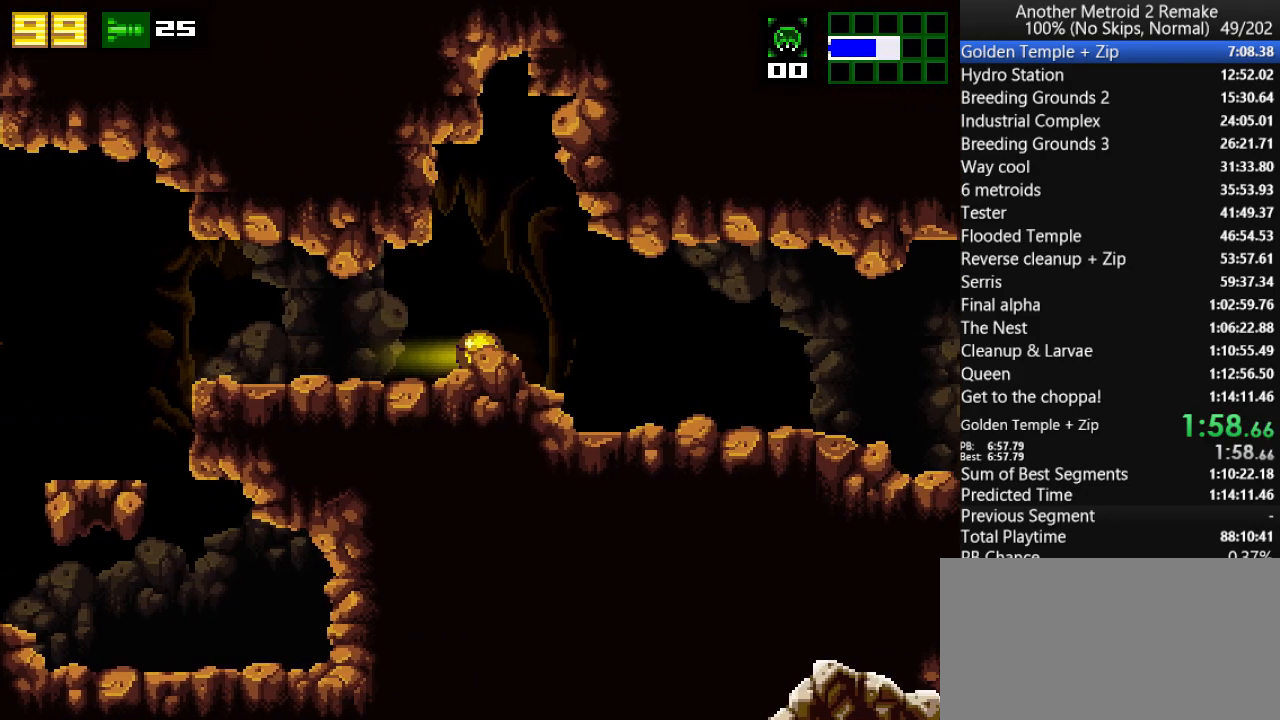
{"keys": ["right"], "events": [[183, "hold", "down"], [183, "toggle", "down"], [250, "toggle", "up"], [283, "hold", "up"]]}
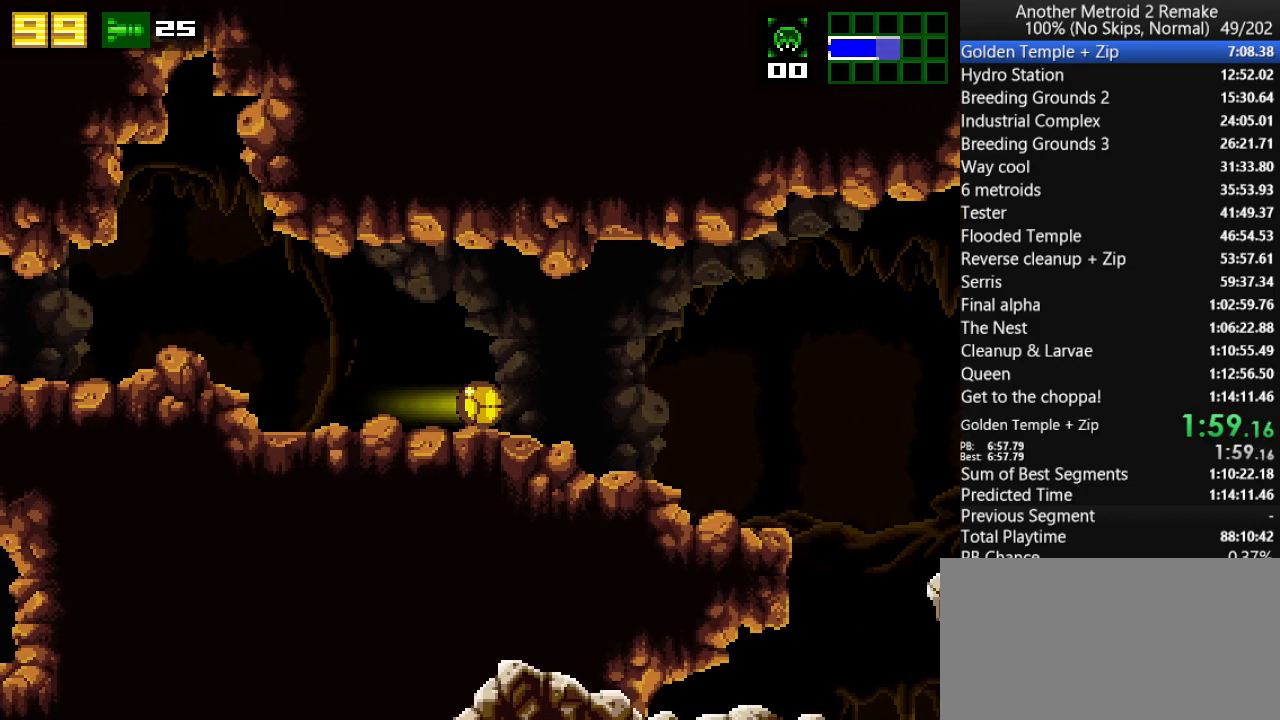
{"keys": ["right"], "events": []}
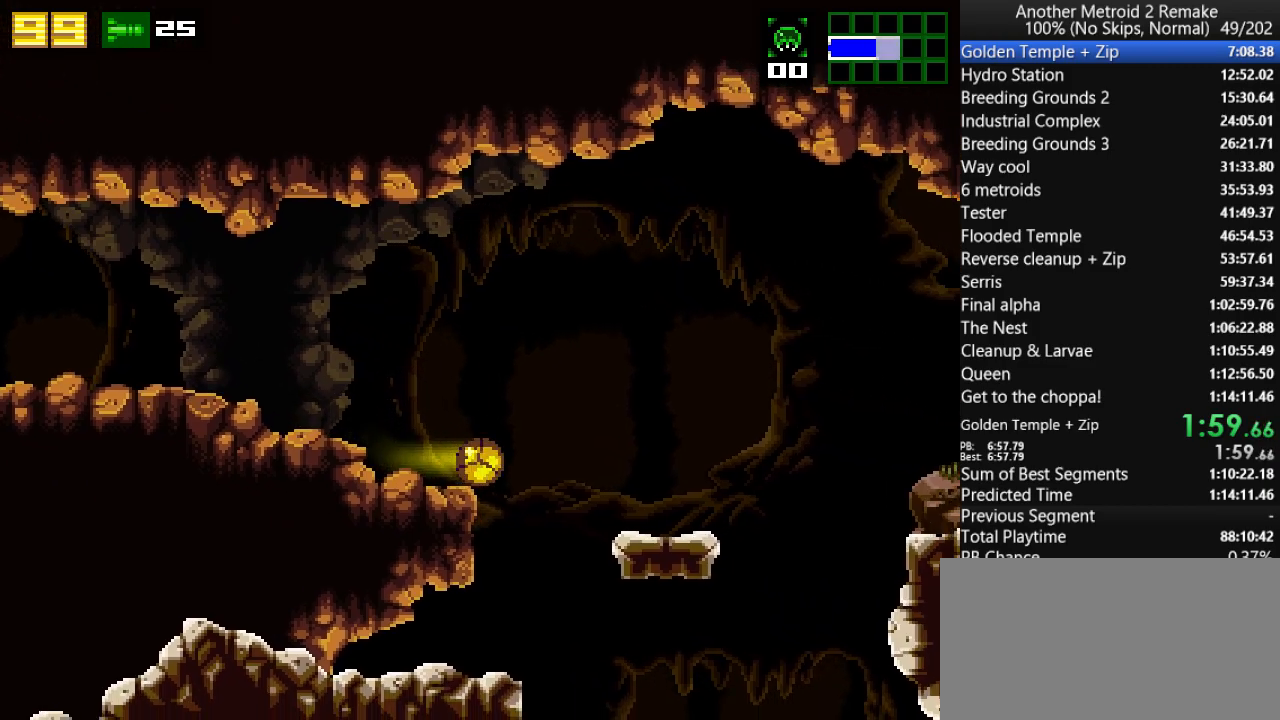
{"keys": ["right"], "events": [[233, "hold", "down"], [233, "toggle", "down"], [367, "hold", "up"], [367, "toggle", "up"]]}
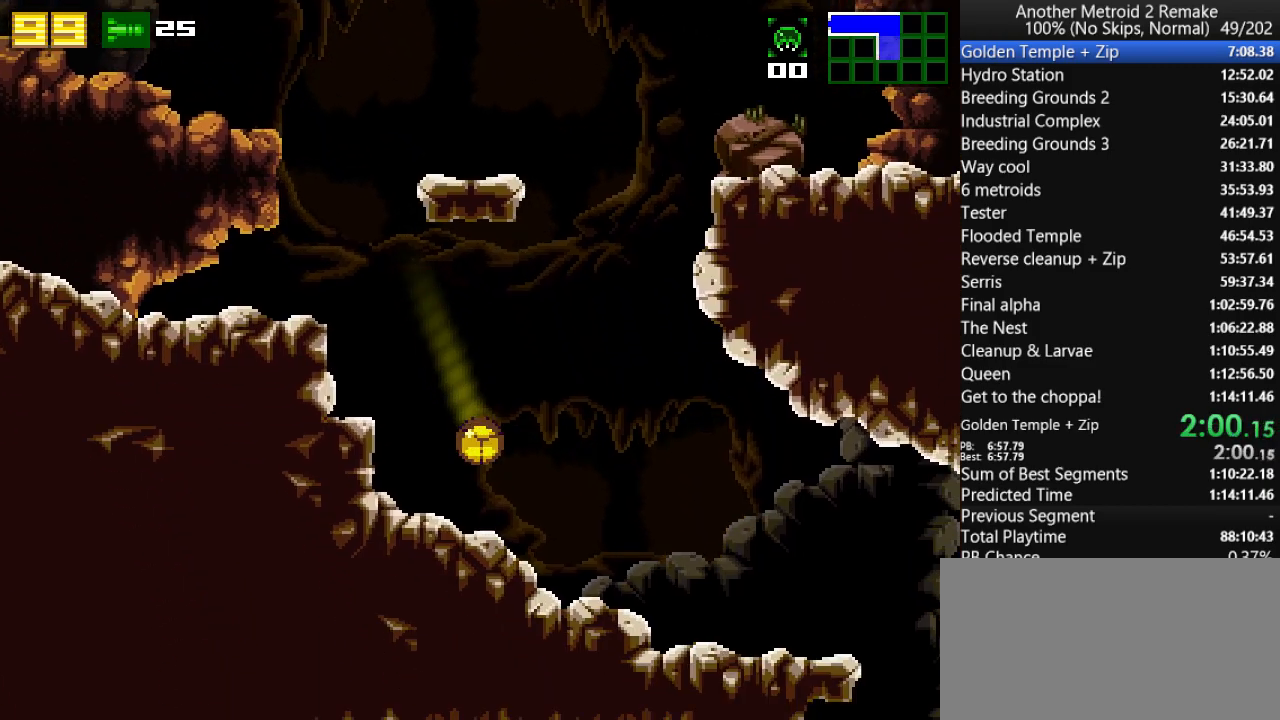
{"keys": ["right"], "events": []}
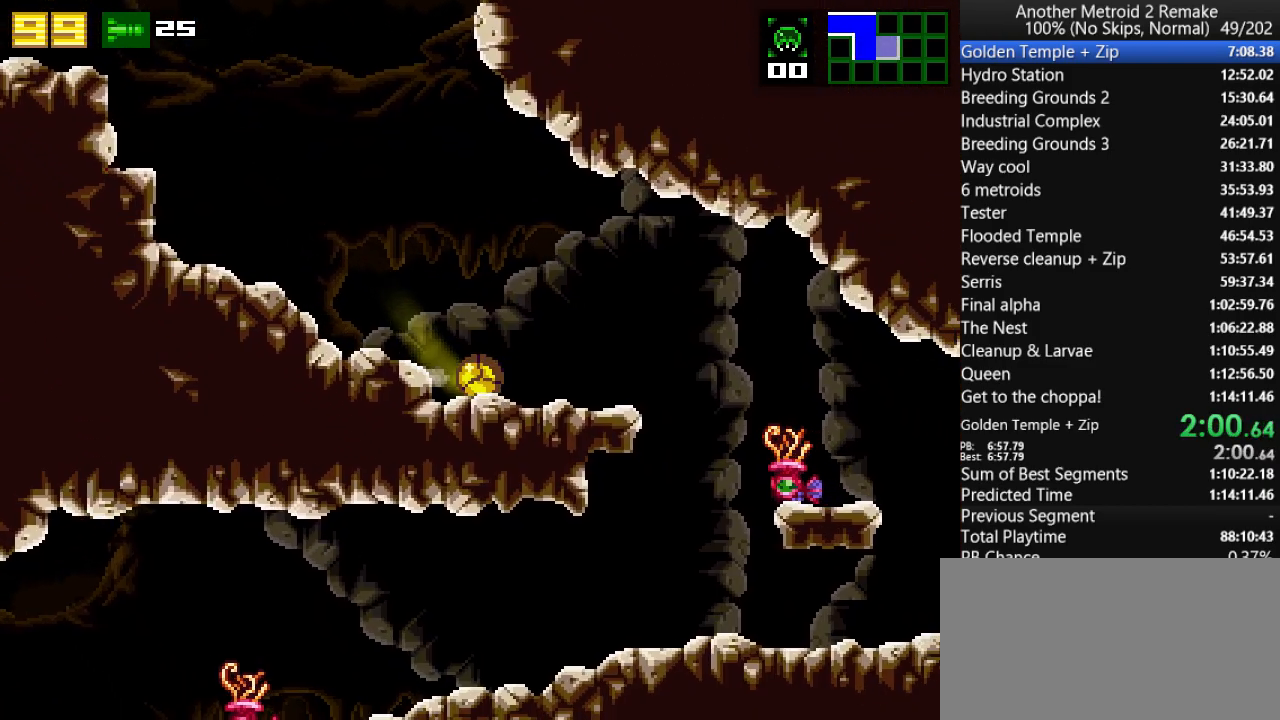
{"keys": ["left"], "events": [[317, "left", "down"], [350, "right", "up"]]}
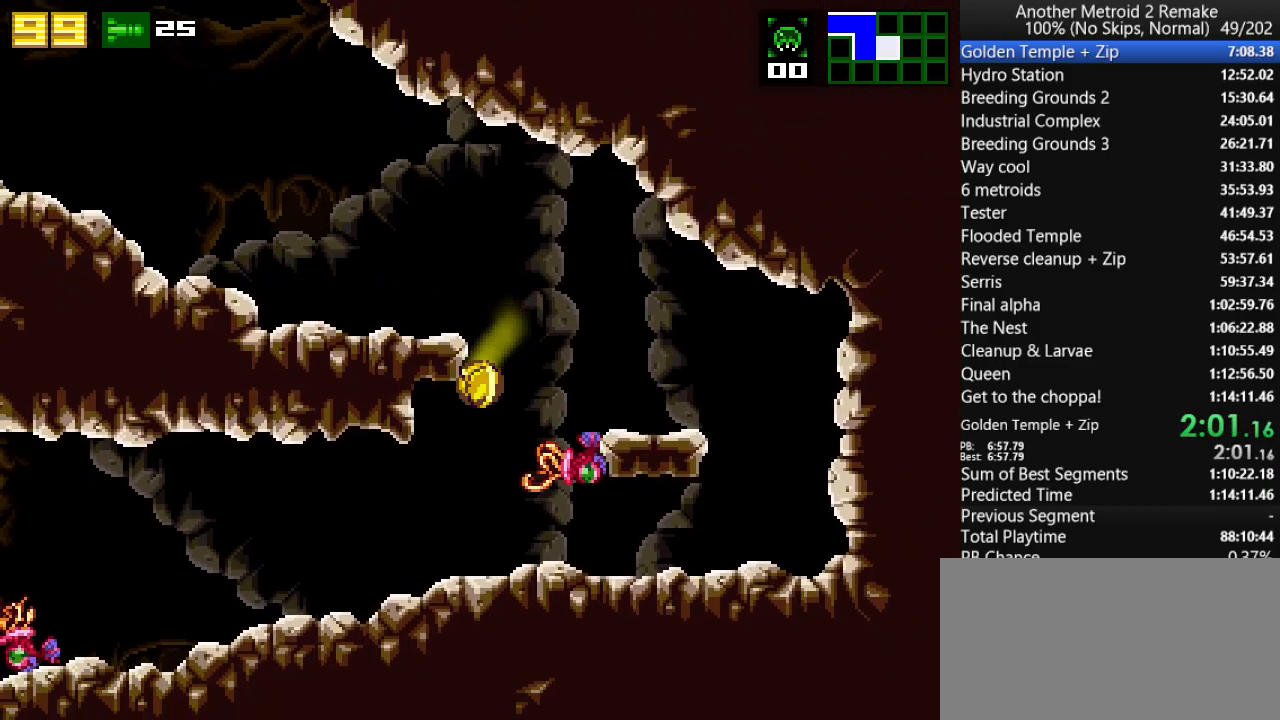
{"keys": ["left"], "events": []}
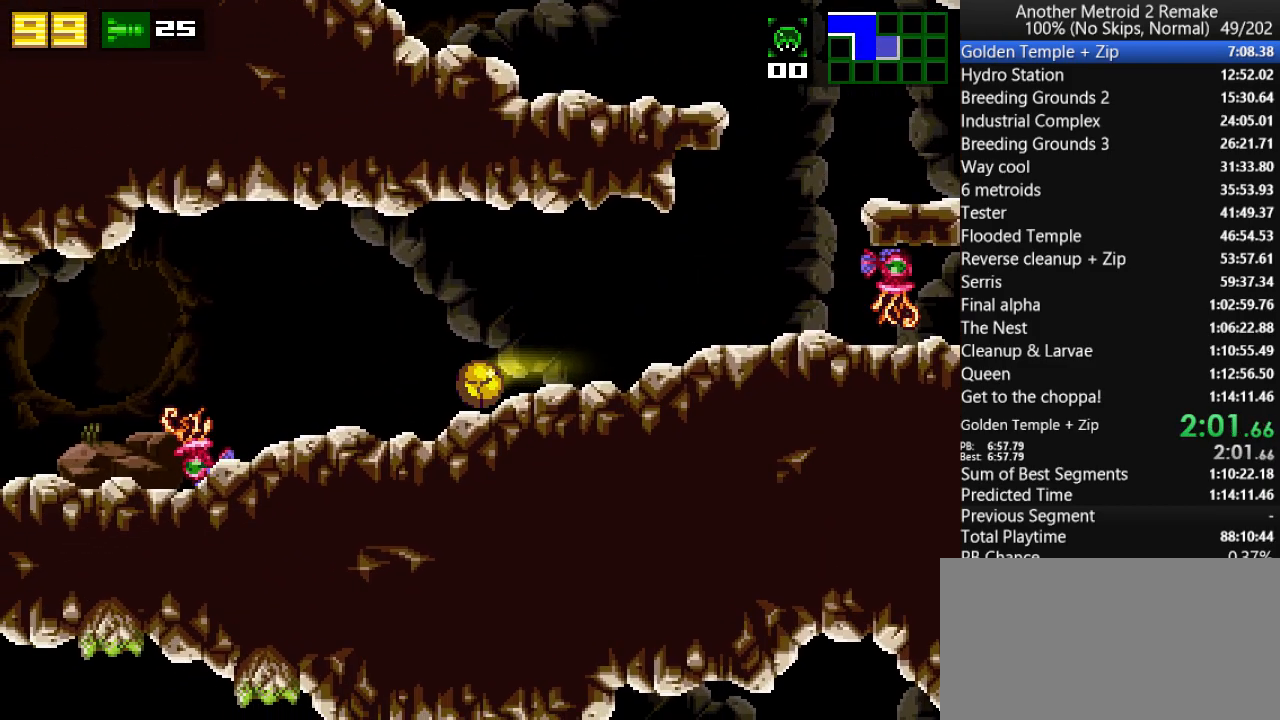
{"keys": ["left", "up"], "events": [[400, "up", "down"]]}
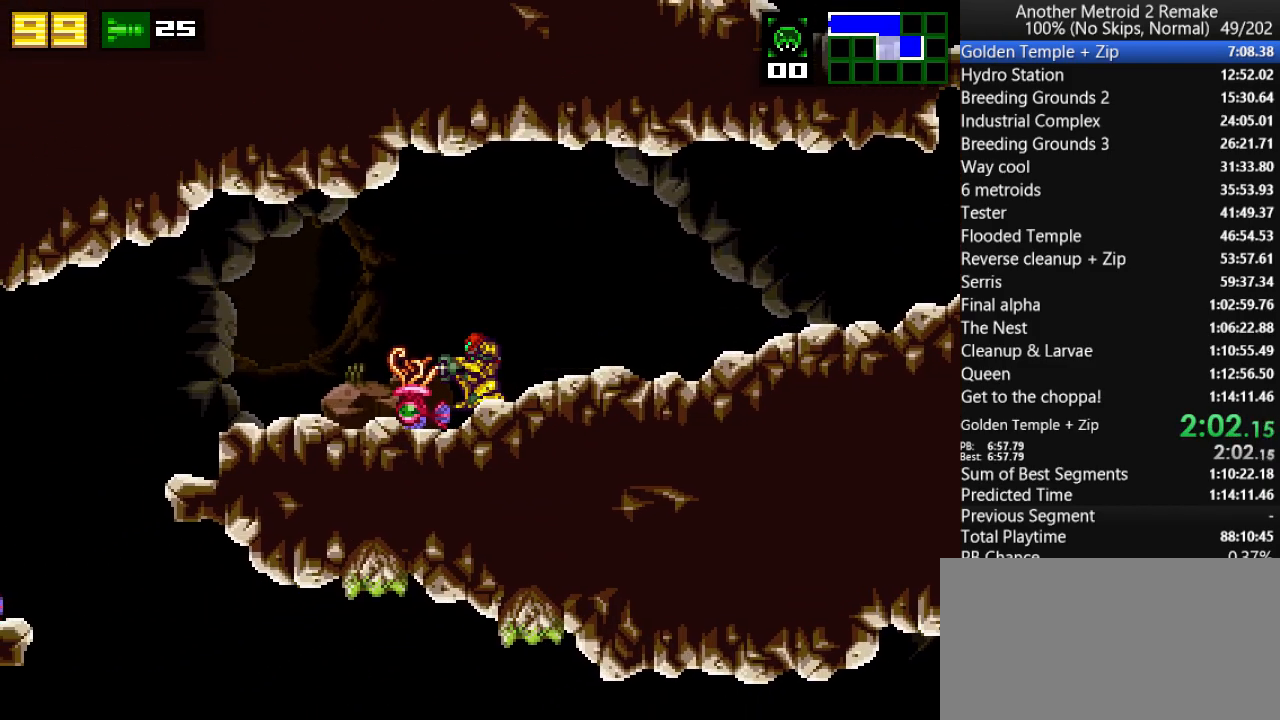
{"keys": ["left"], "events": [[17, "fire", "down"], [17, "up", "up"], [117, "fire", "up"], [117, "morph", "down"], [350, "morph", "up"]]}
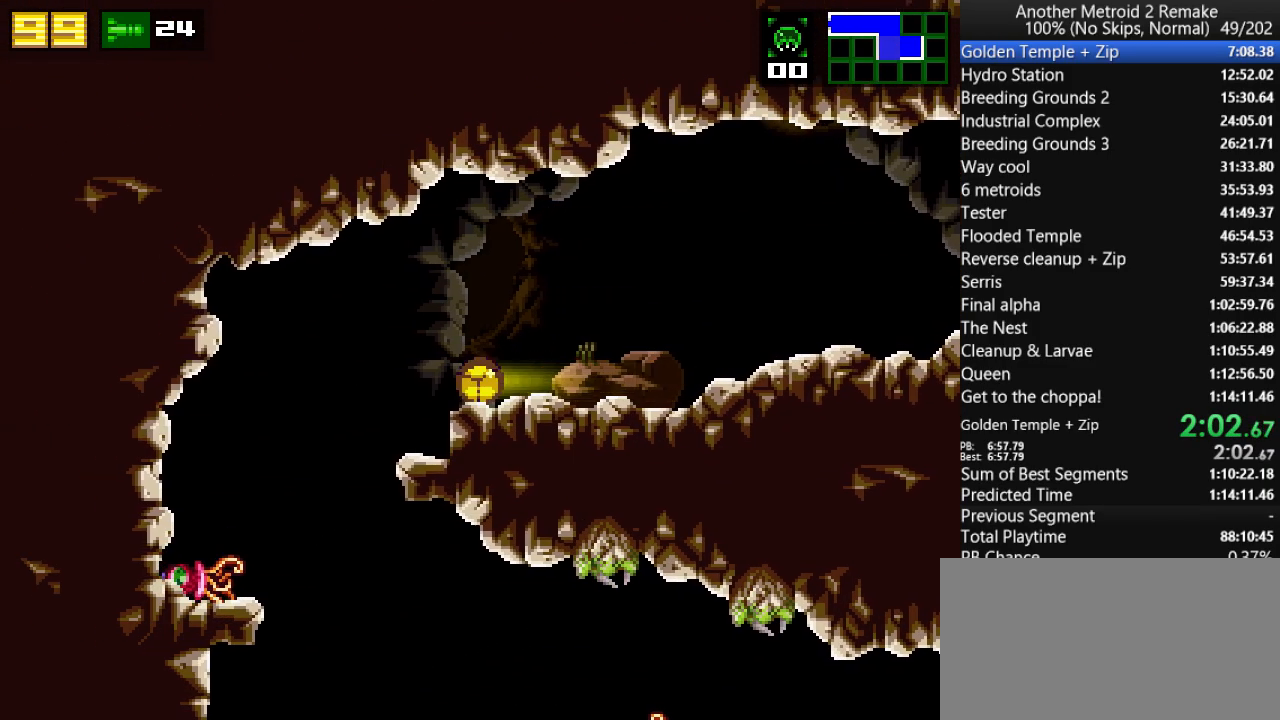
{"keys": ["down", "right"], "events": [[300, "up", "down"], [333, "left", "up"], [333, "right", "down"], [400, "down", "down"], [433, "up", "up"]]}
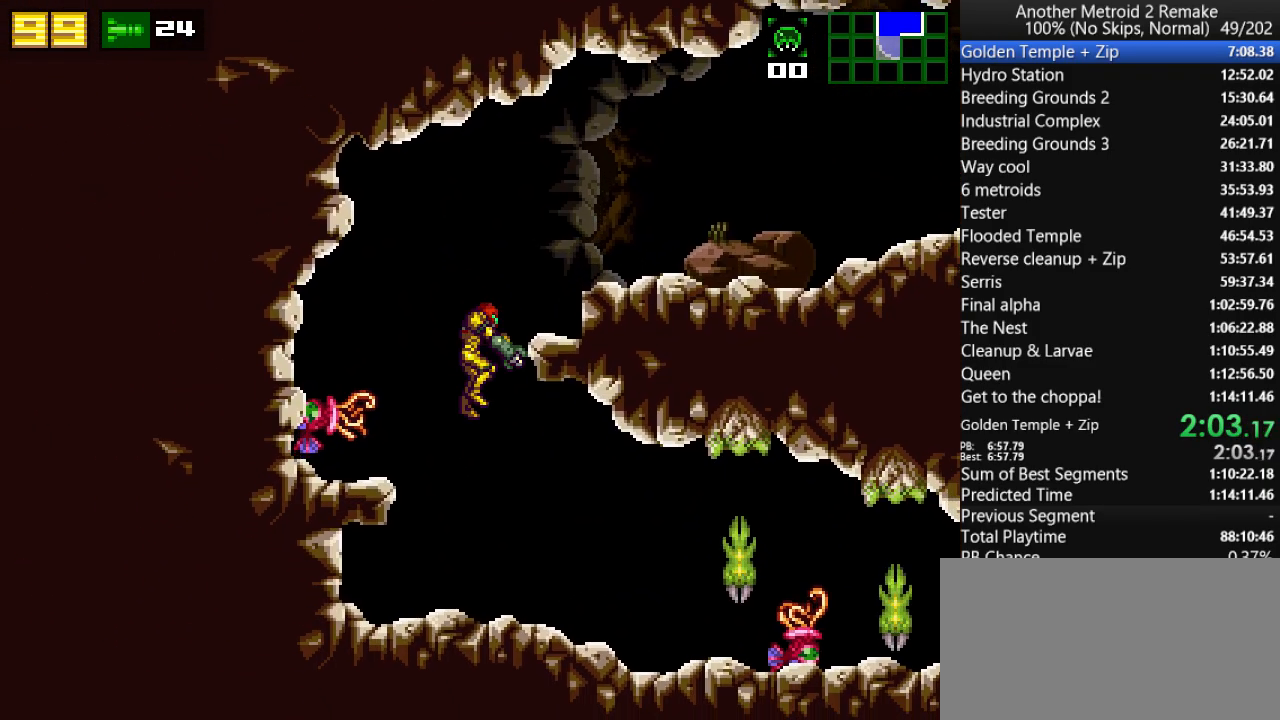
{"keys": ["right"], "events": [[67, "fire", "down"], [167, "morph", "down"], [200, "down", "up"], [200, "fire", "up"], [233, "right", "up"], [300, "morph", "up"], [300, "right", "down"]]}
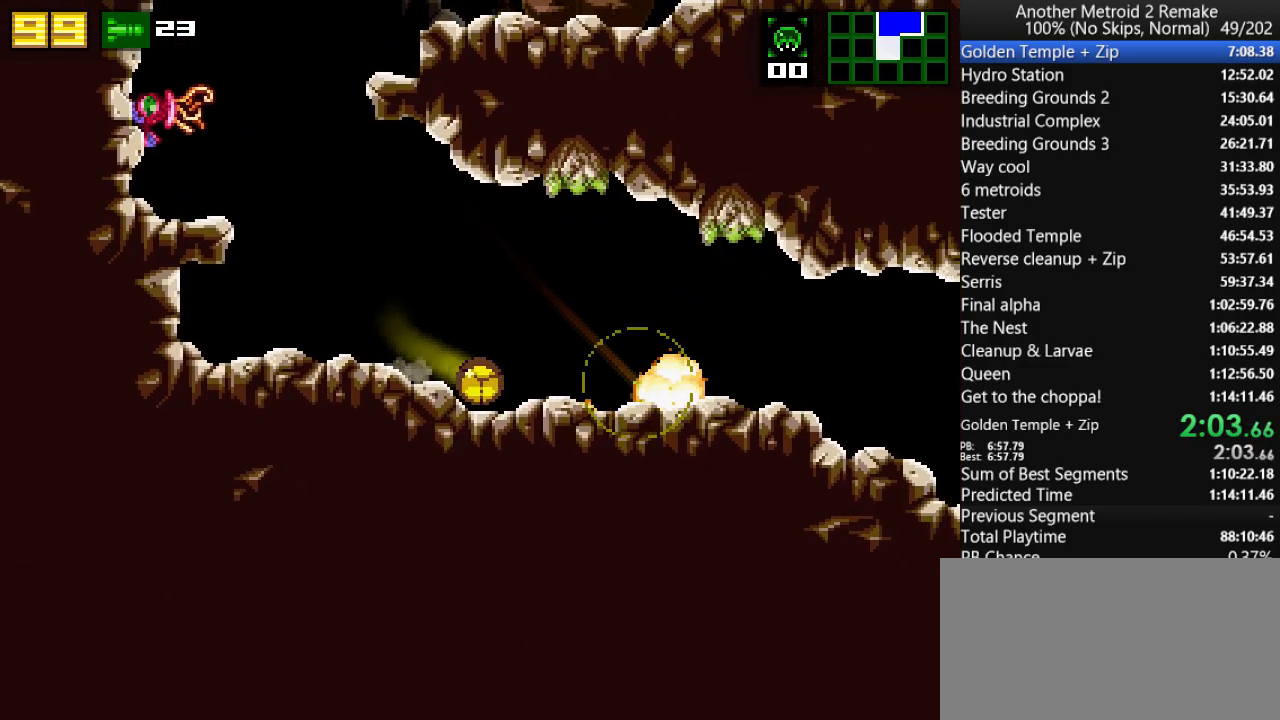
{"keys": ["right"], "events": []}
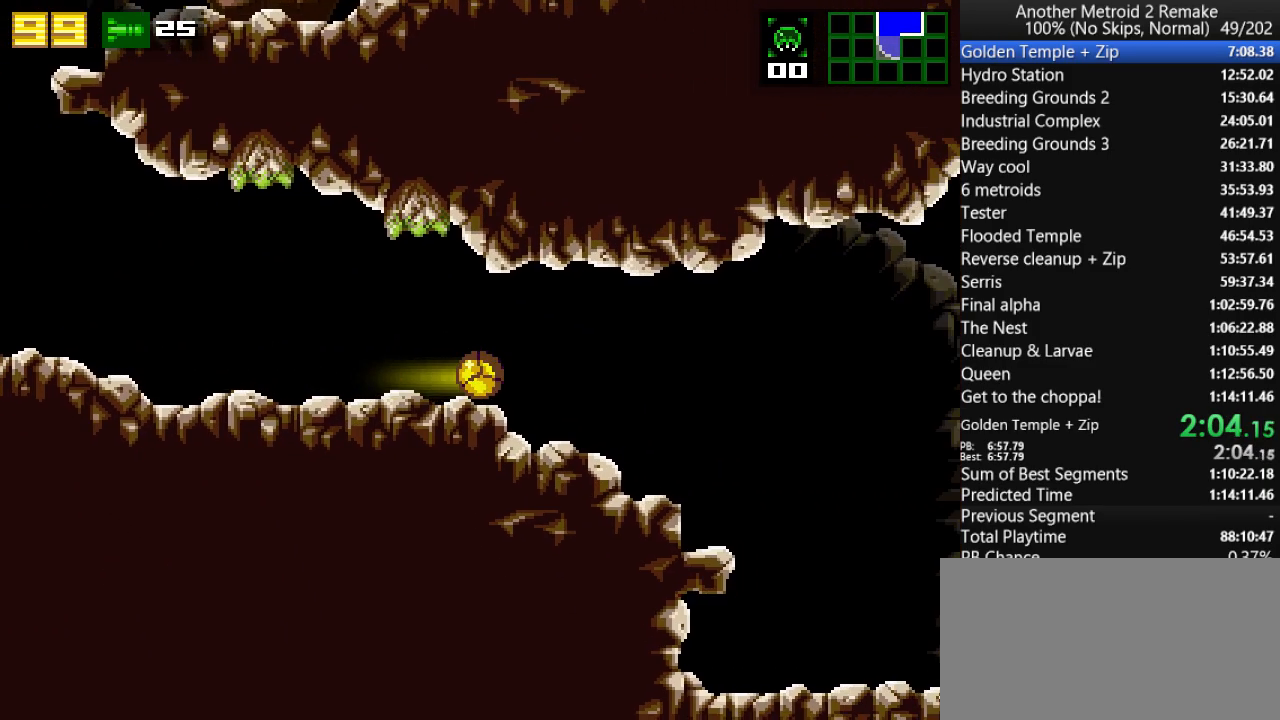
{"keys": ["right", "up"], "events": [[467, "up", "down"]]}
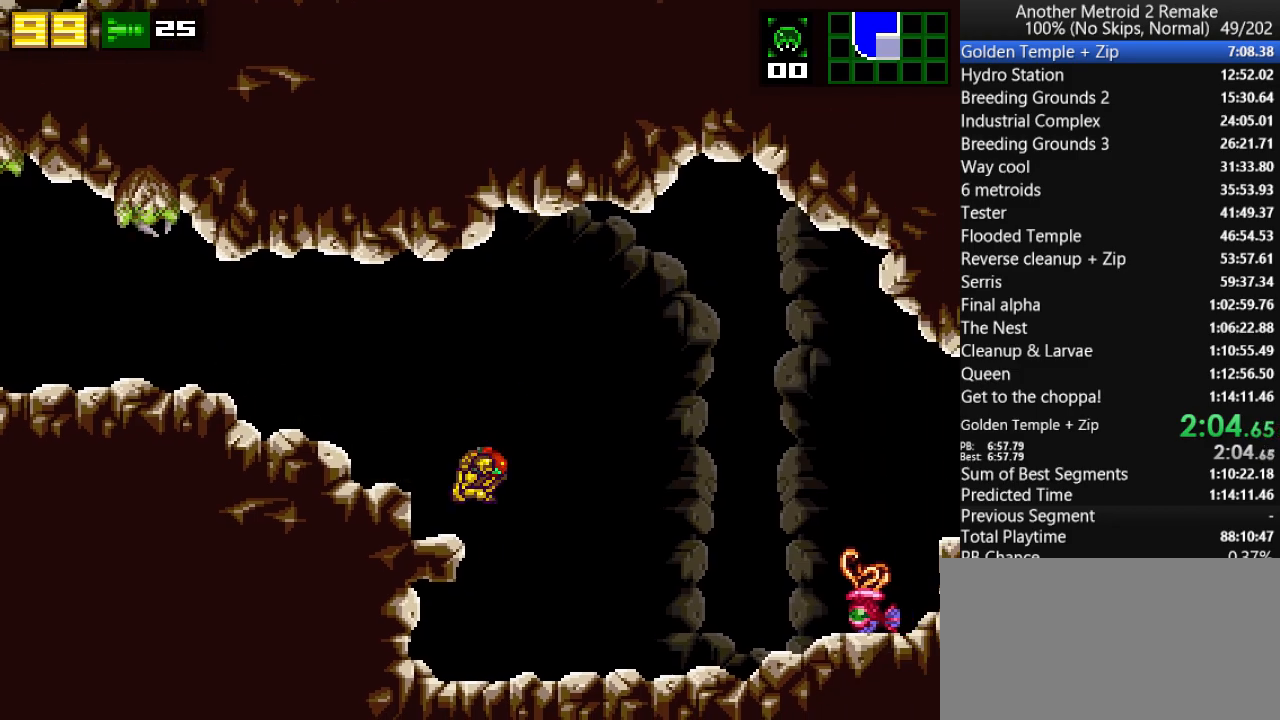
{"keys": ["right"], "events": [[33, "up", "up"], [267, "fire", "down"], [333, "morph", "down"], [400, "fire", "up"], [500, "morph", "up"]]}
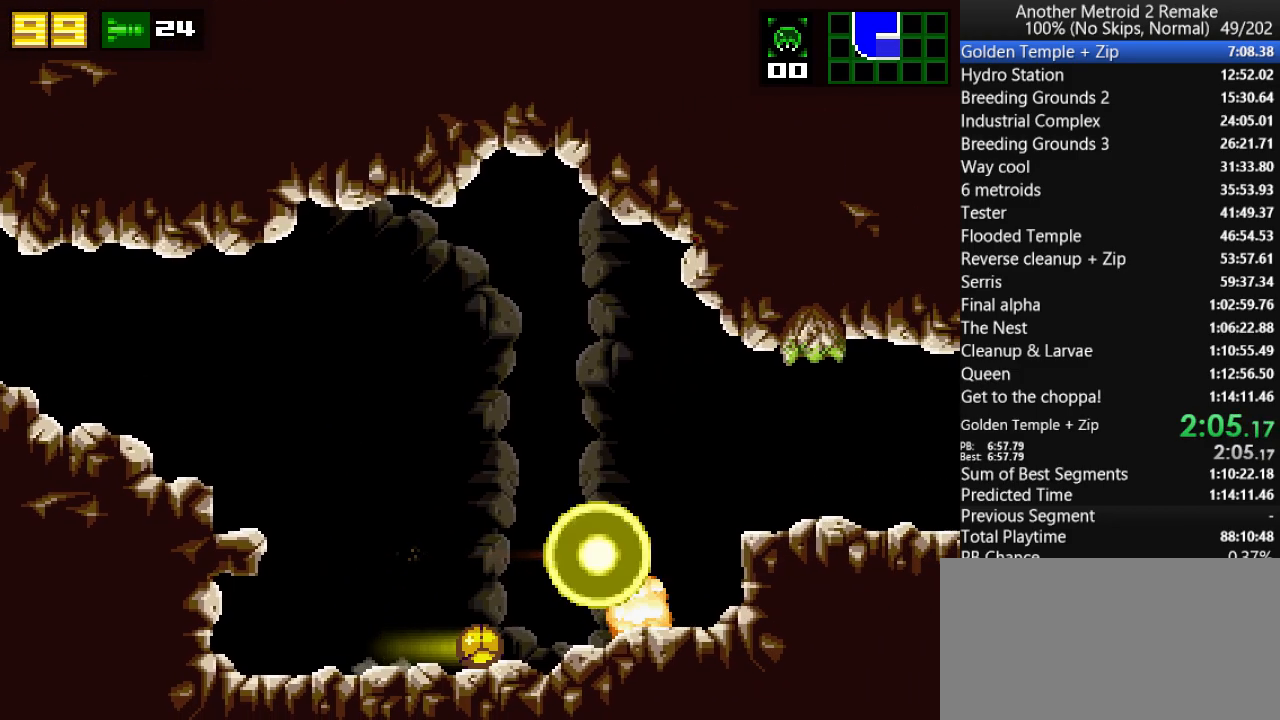
{"keys": ["jump", "right"], "events": [[283, "up", "down"], [383, "jump", "down"], [450, "up", "up"]]}
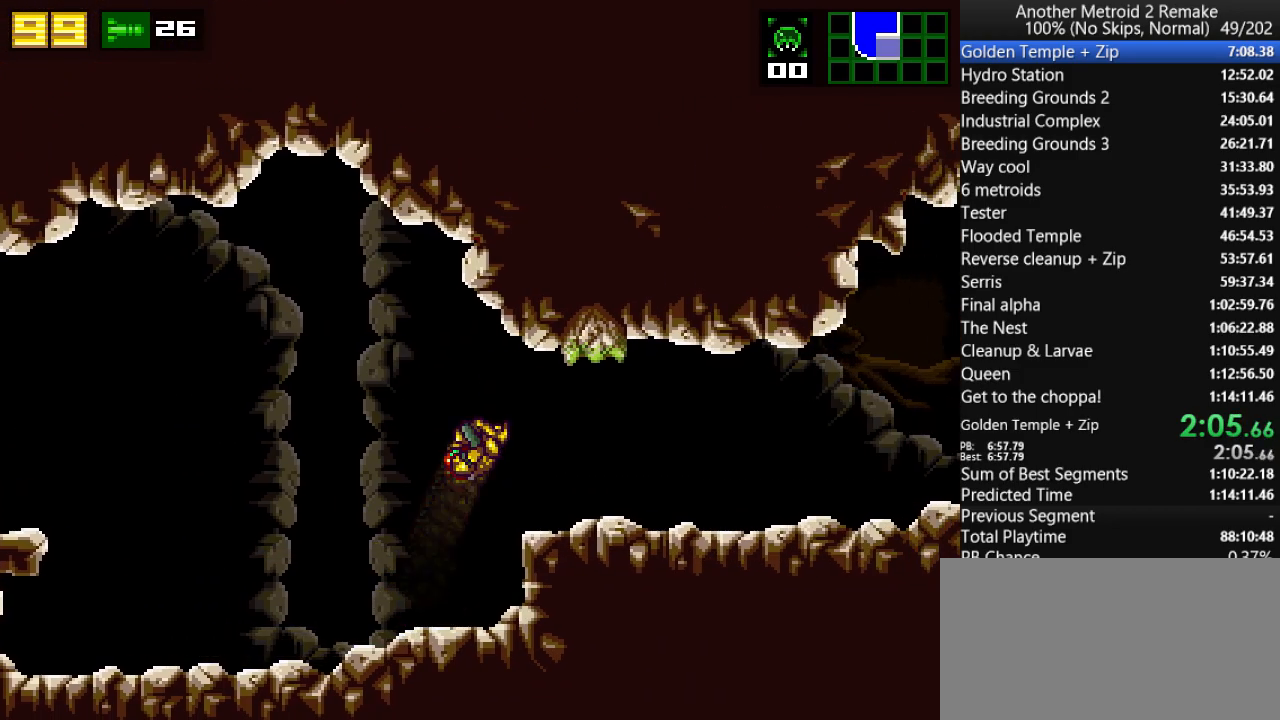
{"keys": ["right"], "events": [[50, "fire", "down"], [50, "jump", "up"], [117, "fire", "up"], [117, "morph", "down"], [283, "morph", "up"]]}
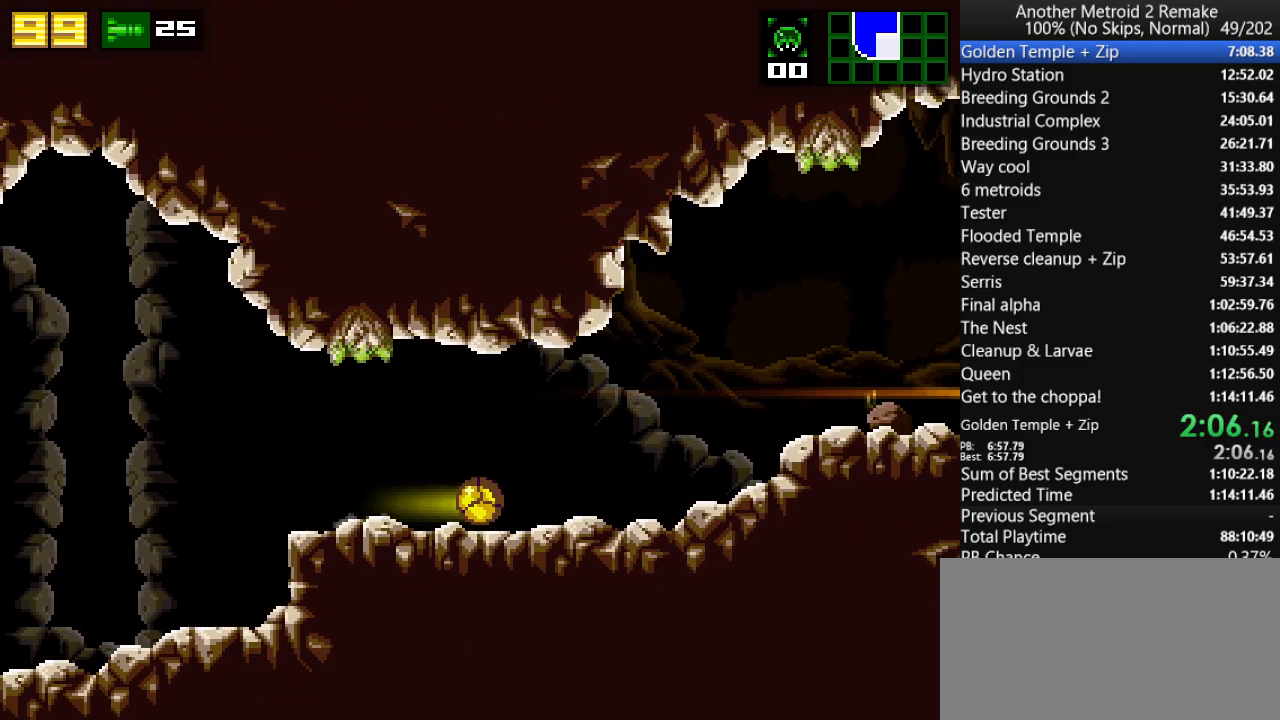
{"keys": ["right"], "events": [[367, "hold", "down"], [367, "toggle", "down"], [433, "hold", "up"], [433, "toggle", "up"]]}
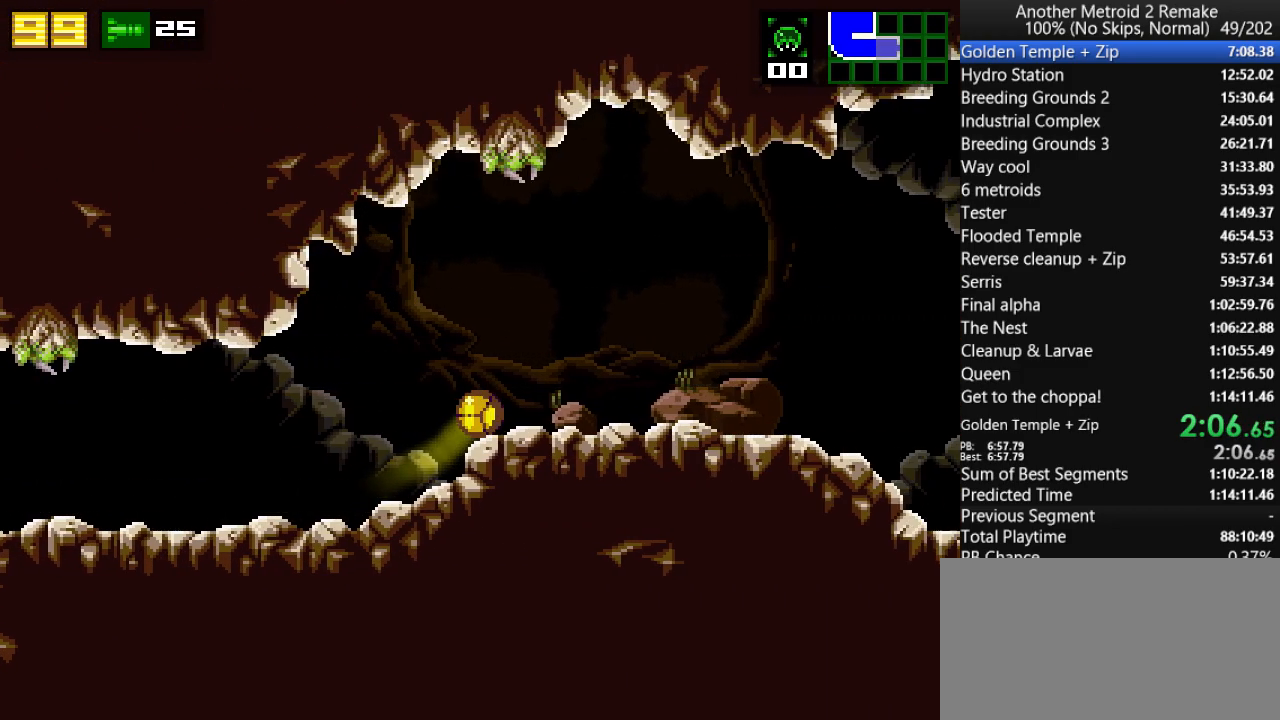
{"keys": ["right"], "events": [[367, "hold", "down"], [467, "hold", "up"]]}
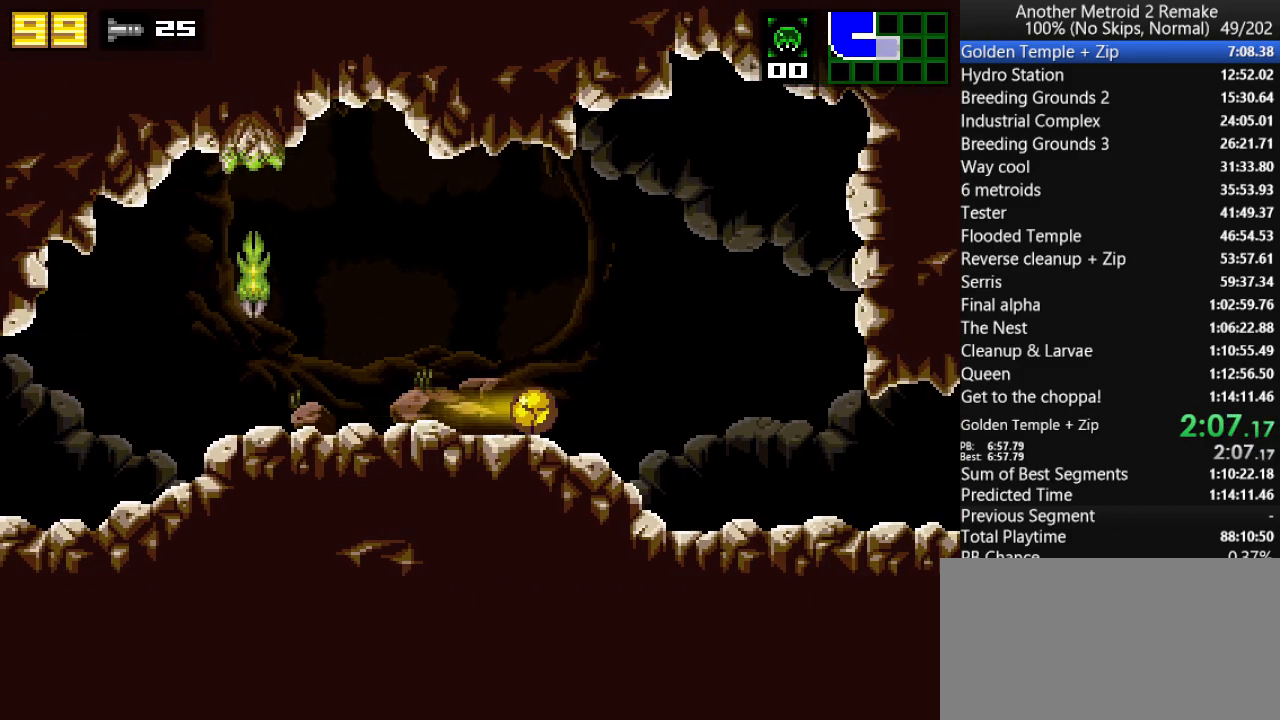
{"keys": ["right"], "events": [[283, "toggle", "down"], [317, "hold", "down"], [417, "toggle", "up"], [483, "hold", "up"]]}
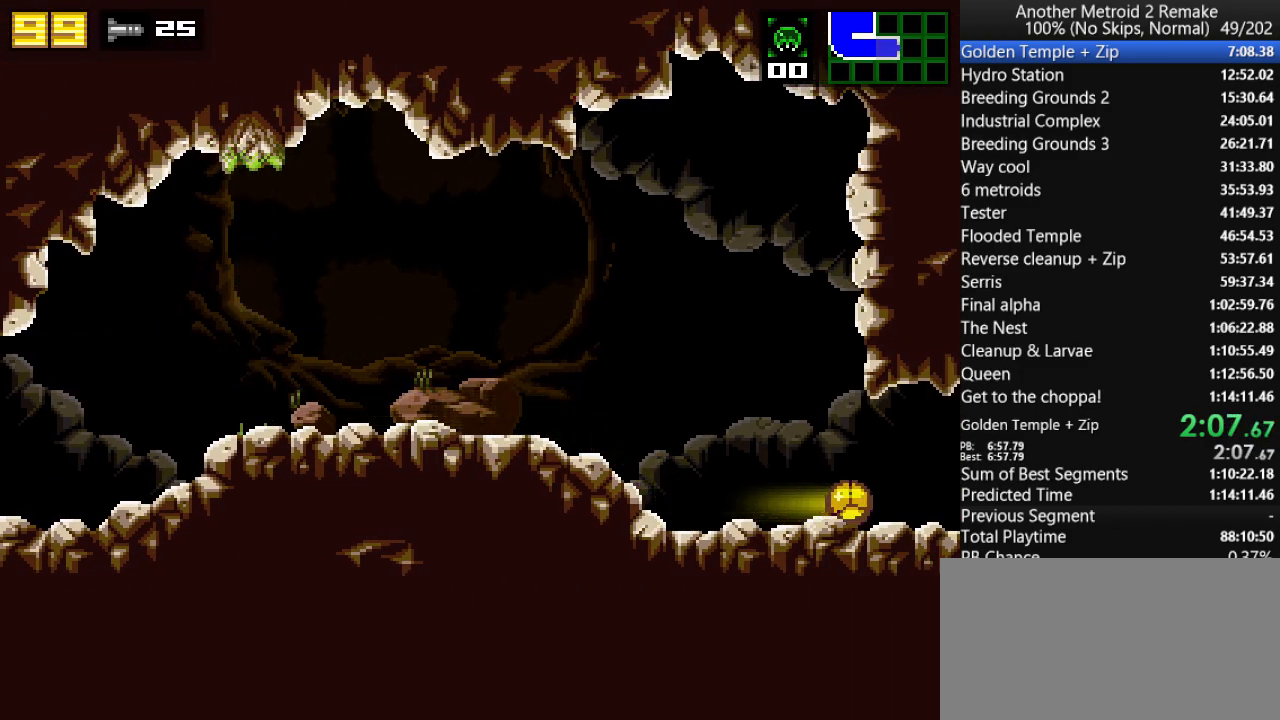
{"keys": ["right"], "events": [[150, "toggle", "down"], [417, "toggle", "up"]]}
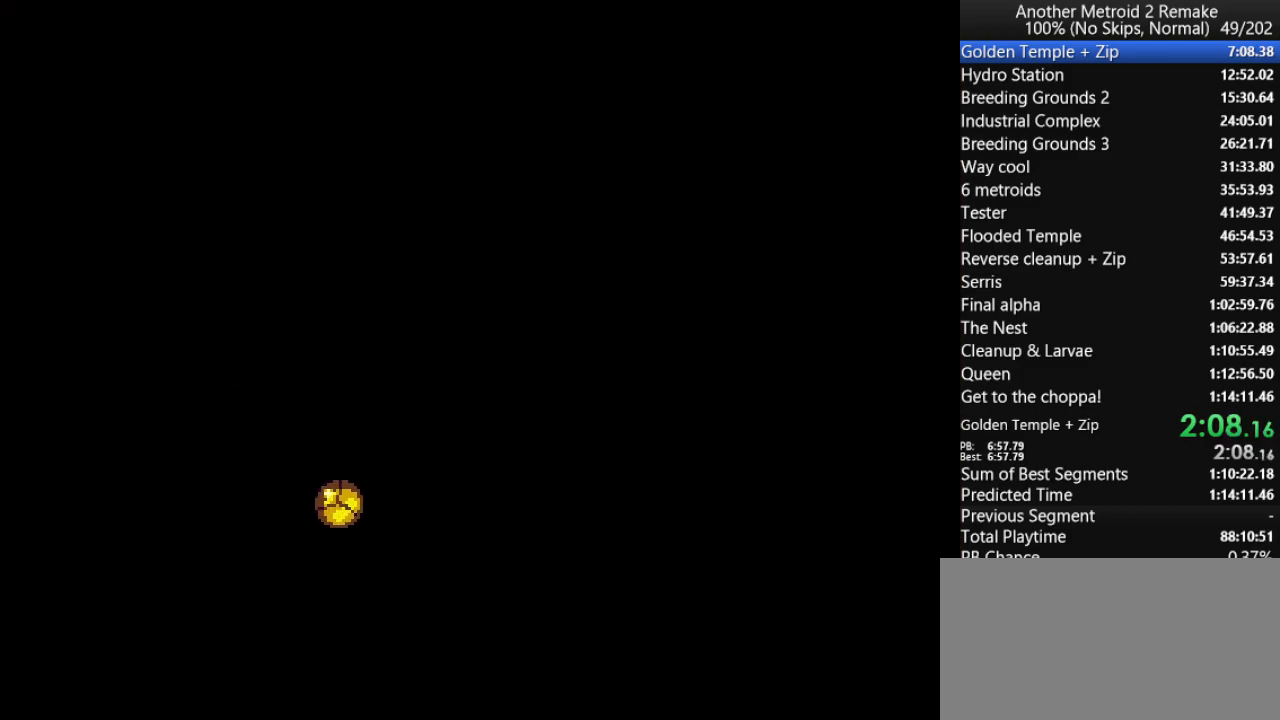
{"keys": ["hold", "right"], "events": [[267, "hold", "down"]]}
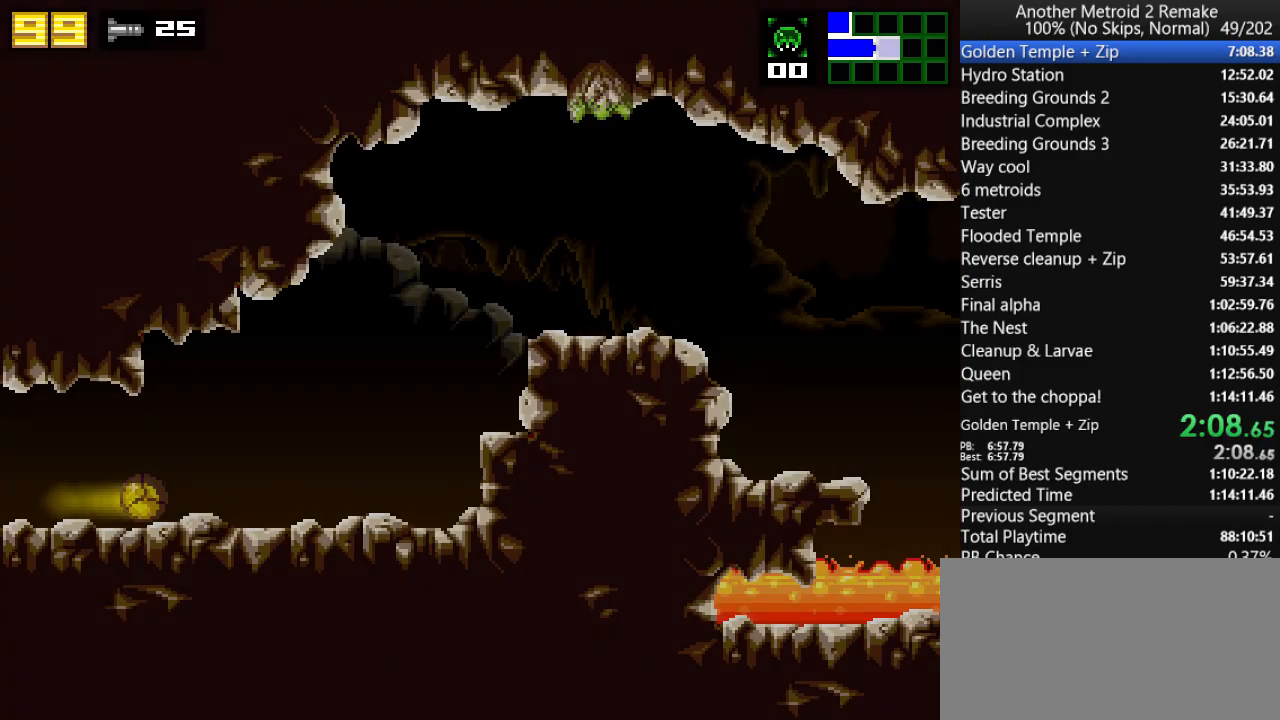
{"keys": ["right", "up"], "events": [[233, "hold", "up"], [500, "up", "down"]]}
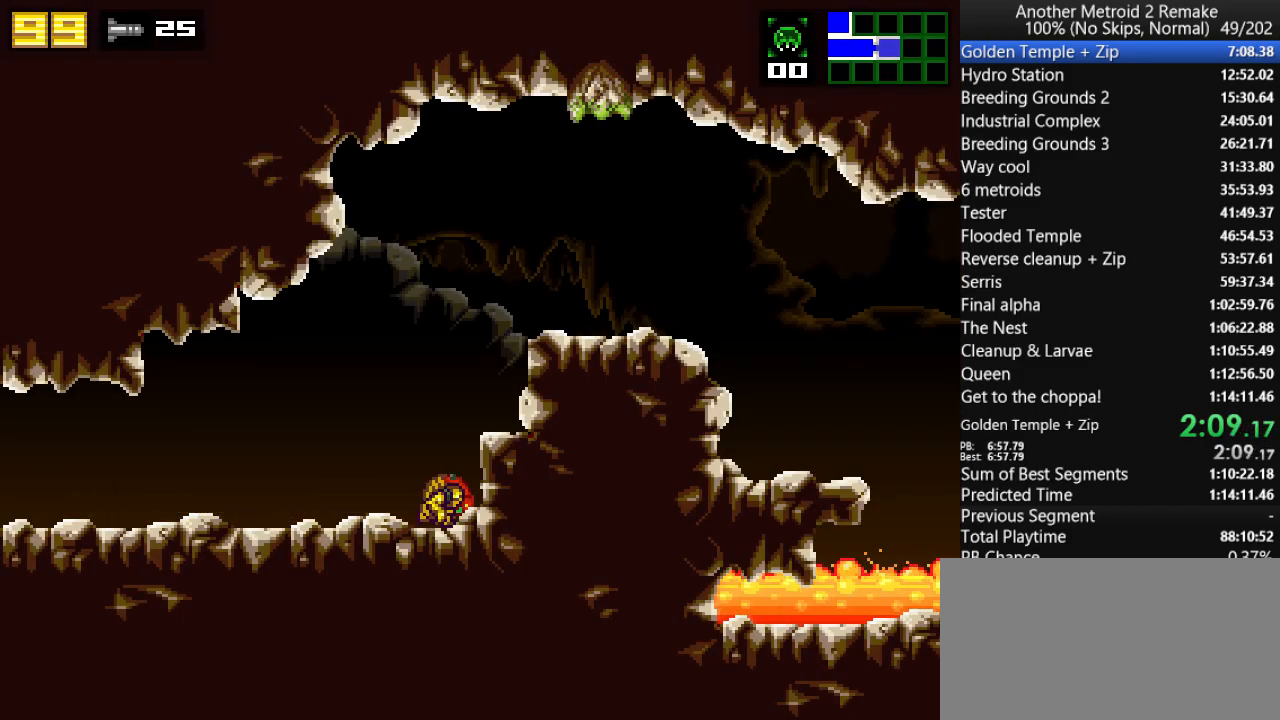
{"keys": ["right", "toggle"], "events": [[67, "jump", "down"], [317, "up", "up"], [350, "morph", "down"], [350, "toggle", "down"], [383, "morph", "up"], [417, "jump", "up"]]}
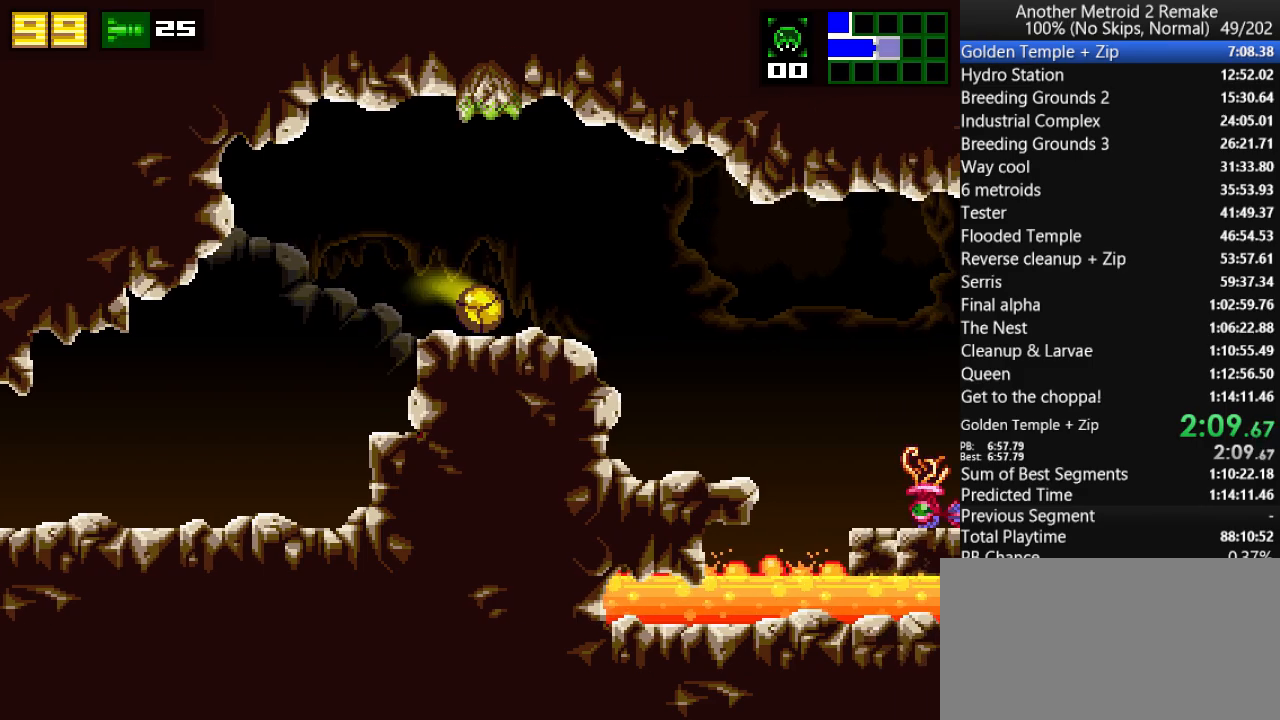
{"keys": ["down", "right"], "events": [[17, "toggle", "up"], [150, "up", "down"], [317, "up", "up"], [350, "down", "down"]]}